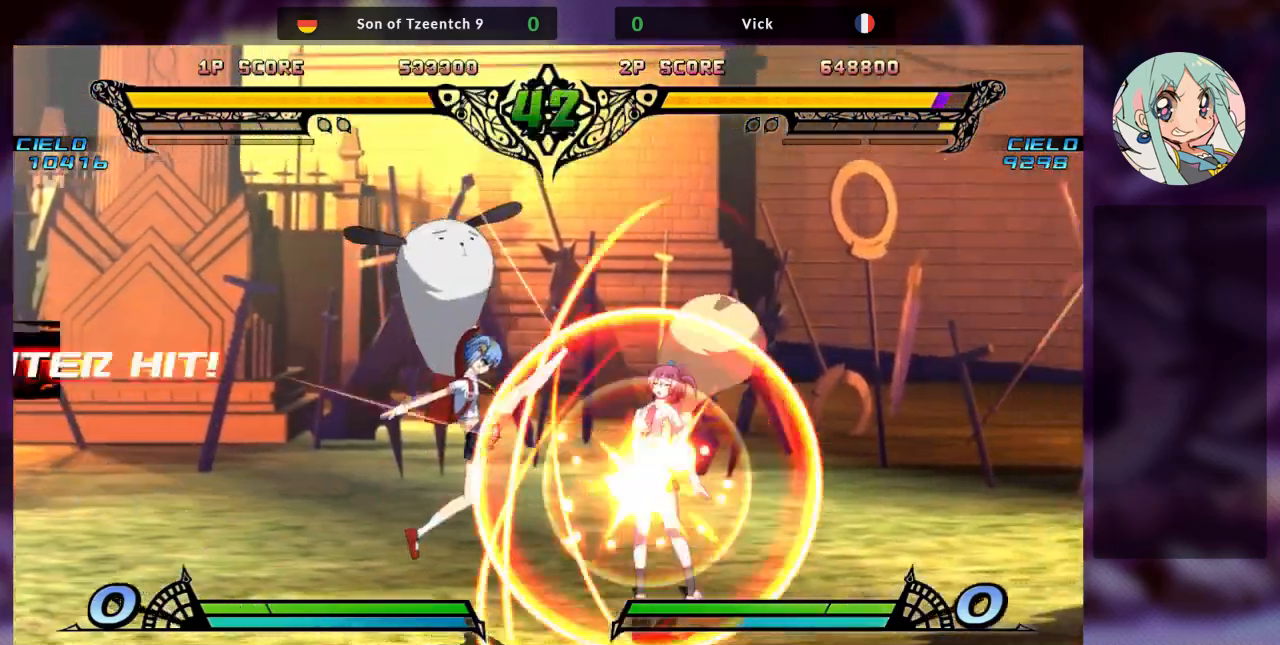
Gameplay with a controller (arcade stick); each line is a JSON object with the inputs held at the frame after it. "events" lists button and stick changes between this image and that frame as [ms after this image, input, new state], when the widget could be followed in between. Not read: L3 R3.
{"buttons": ["SQUARE"], "left_stick": "down-right", "events": [[33, "SQUARE", "down"], [33, "left_stick", "center"], [100, "left_stick", "right"], [167, "SQUARE", "up"], [200, "left_stick", "down-right"], [233, "SQUARE", "down"], [367, "SQUARE", "up"], [433, "SQUARE", "down"]]}
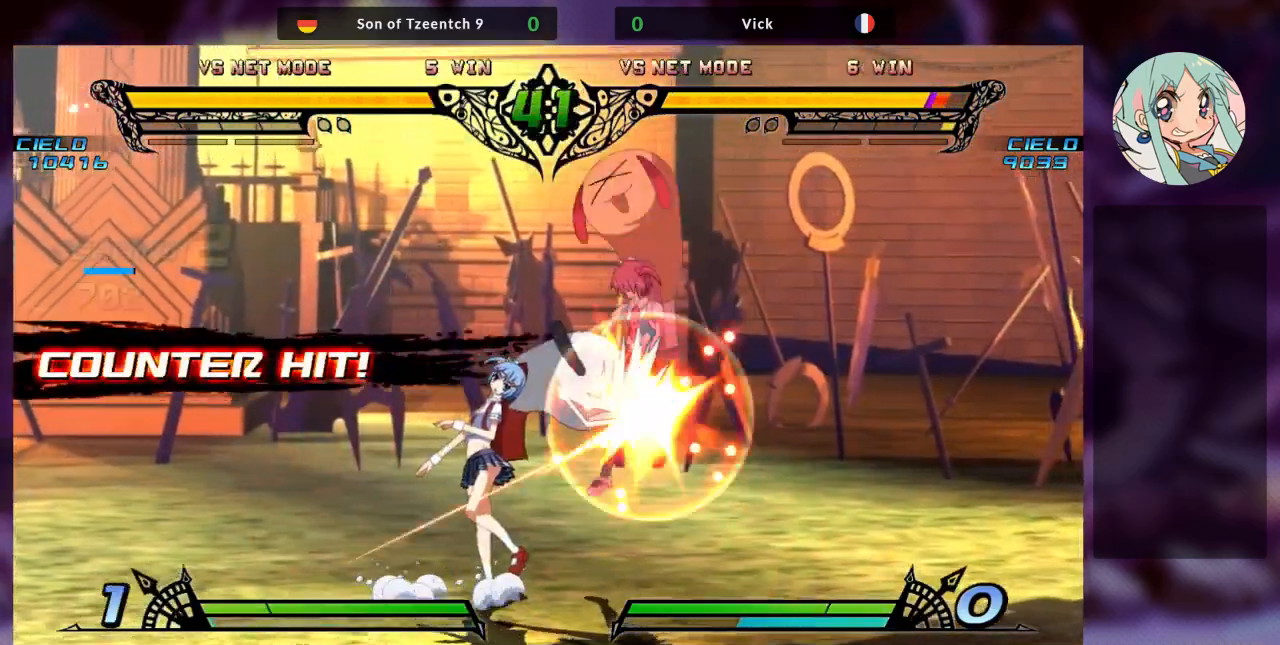
{"buttons": [], "left_stick": "right", "events": [[67, "SQUARE", "up"], [100, "TRIANGLE", "down"], [133, "SQUARE", "down"], [167, "left_stick", "right"], [233, "CROSS", "down"], [233, "TRIANGLE", "up"], [267, "SQUARE", "up"], [333, "TRIANGLE", "down"], [367, "CROSS", "up"], [367, "SQUARE", "down"], [467, "TRIANGLE", "up"], [500, "SQUARE", "up"]]}
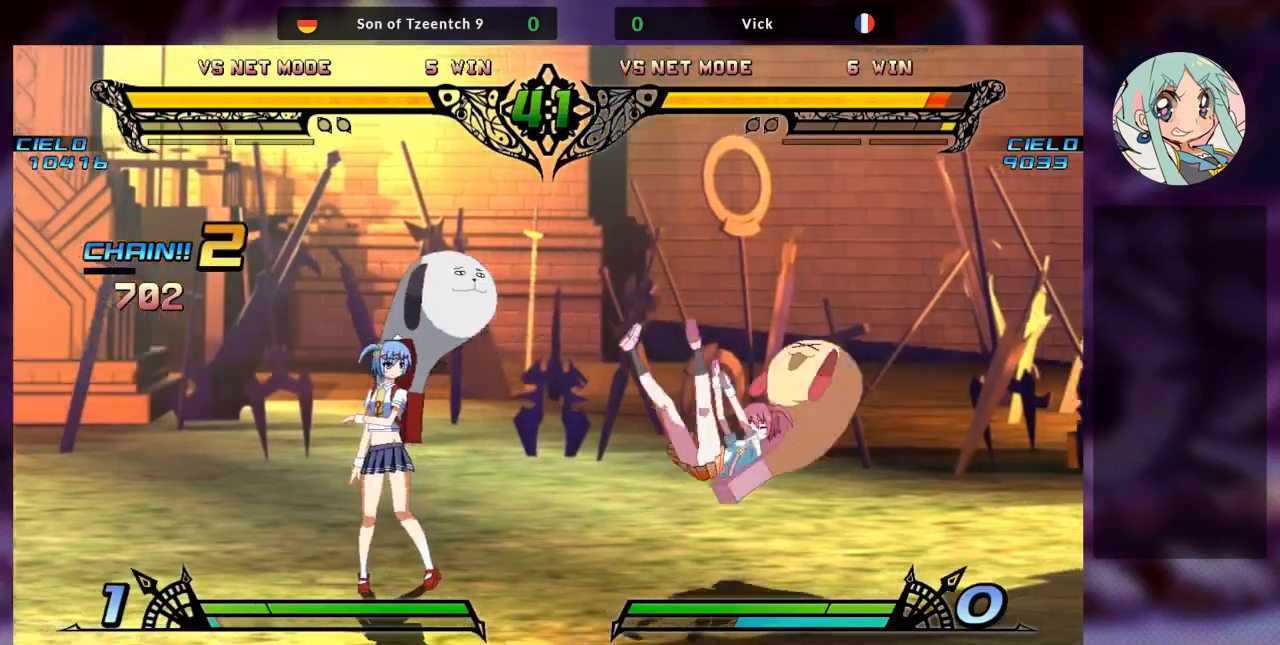
{"buttons": ["SQUARE"], "left_stick": "center", "events": [[100, "SQUARE", "down"], [100, "TRIANGLE", "down"], [200, "left_stick", "center"], [233, "TRIANGLE", "up"], [267, "SQUARE", "up"], [500, "SQUARE", "down"]]}
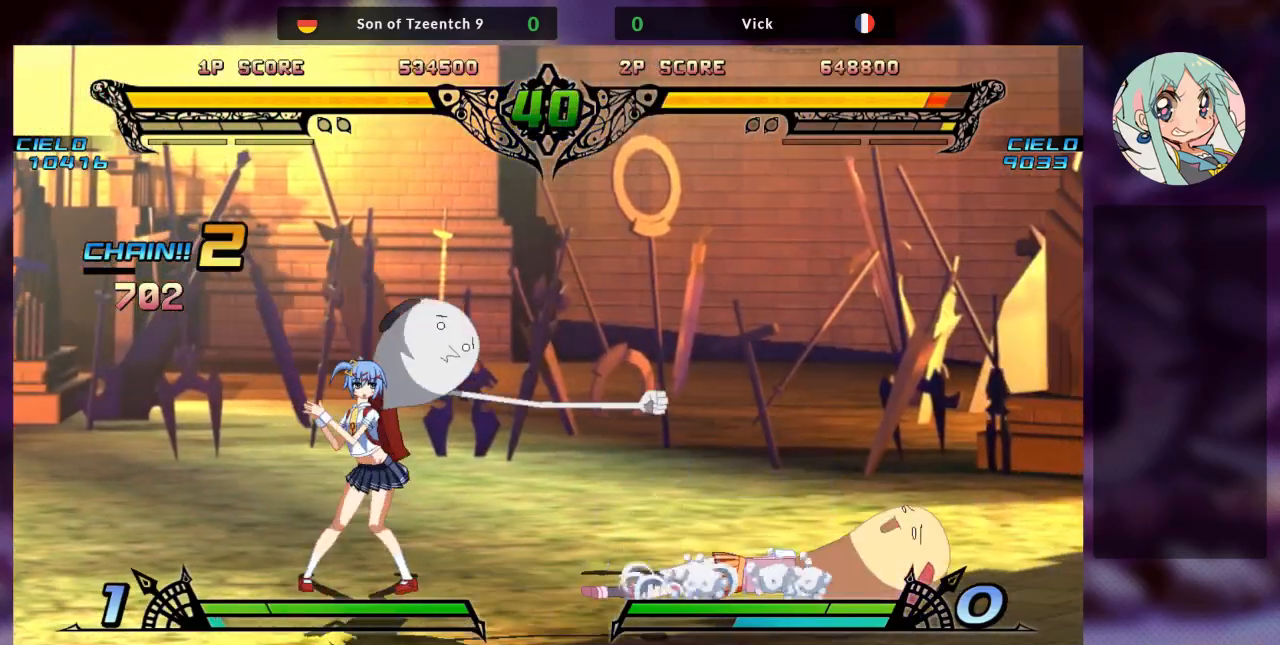
{"buttons": [], "left_stick": "right", "events": [[67, "left_stick", "right"], [133, "SQUARE", "up"]]}
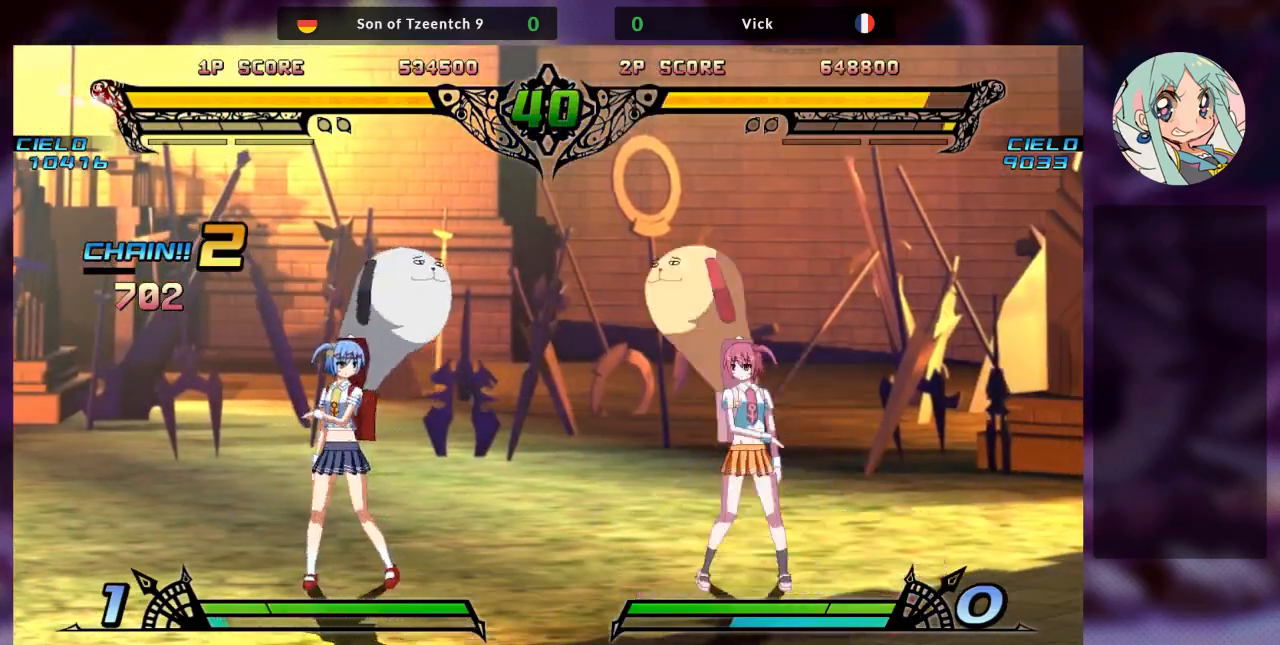
{"buttons": [], "left_stick": "center", "events": [[133, "left_stick", "up-left"], [400, "left_stick", "center"]]}
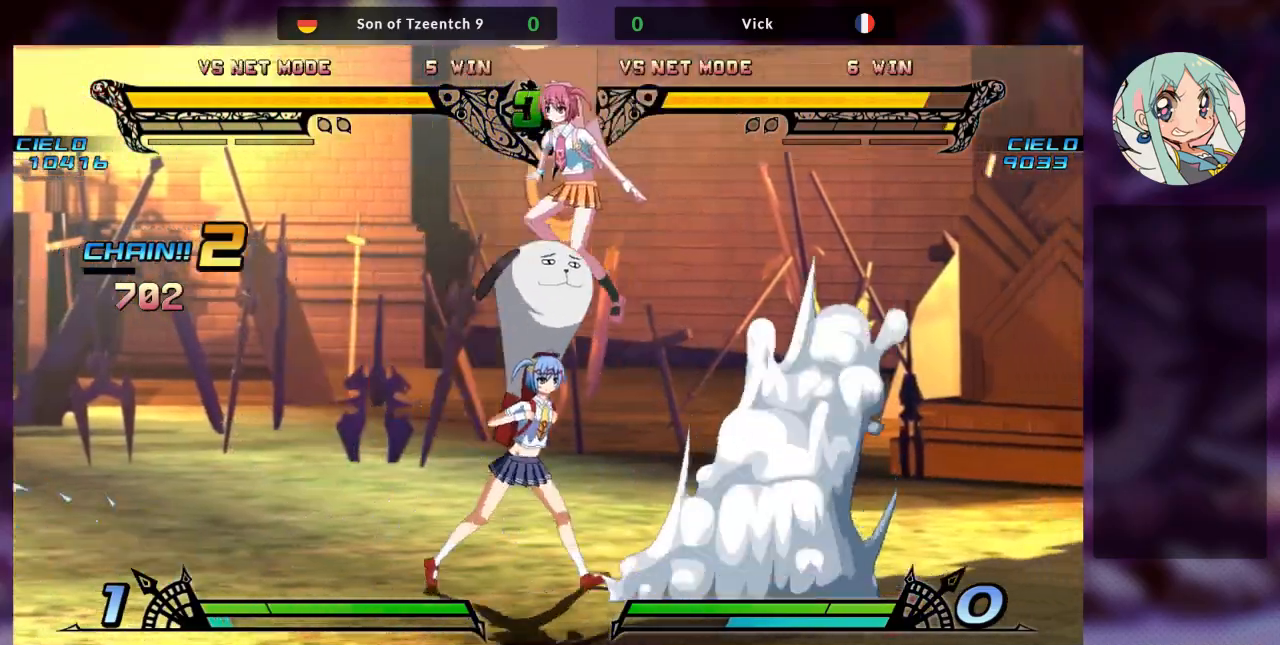
{"buttons": [], "left_stick": "up", "events": [[33, "R1", "down"], [233, "R1", "up"], [467, "left_stick", "up"]]}
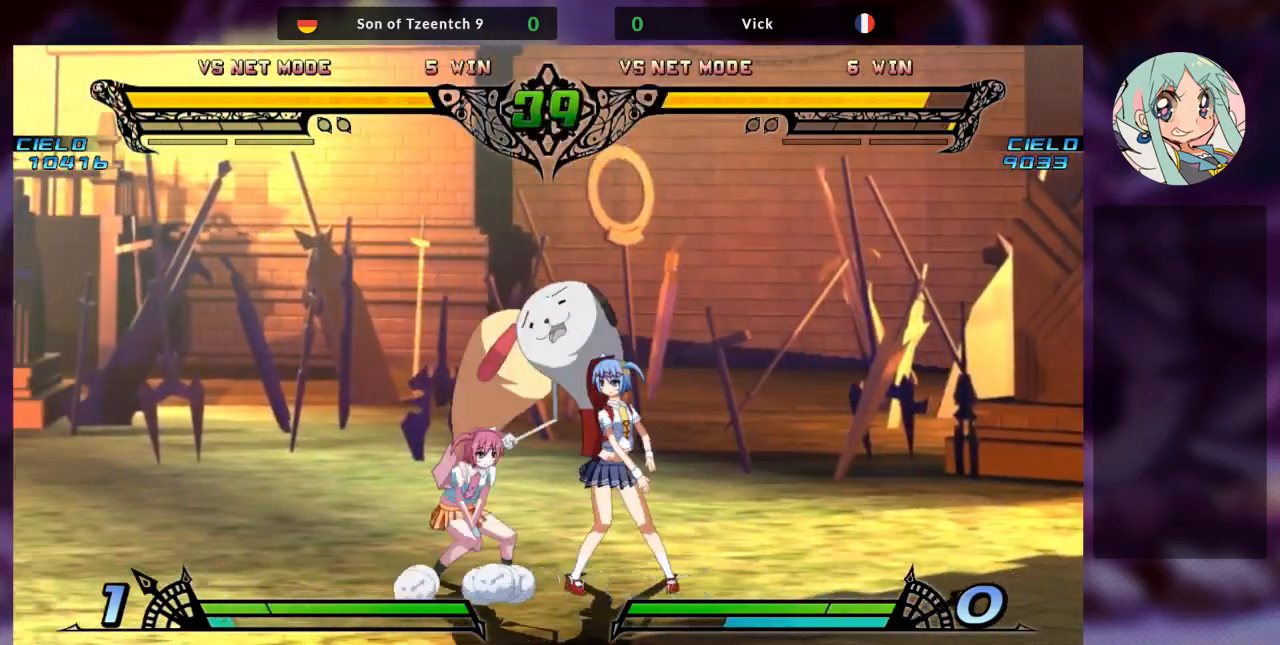
{"buttons": ["R1"], "left_stick": "center", "events": [[67, "left_stick", "up-right"], [167, "left_stick", "up"], [400, "R1", "down"], [400, "left_stick", "center"]]}
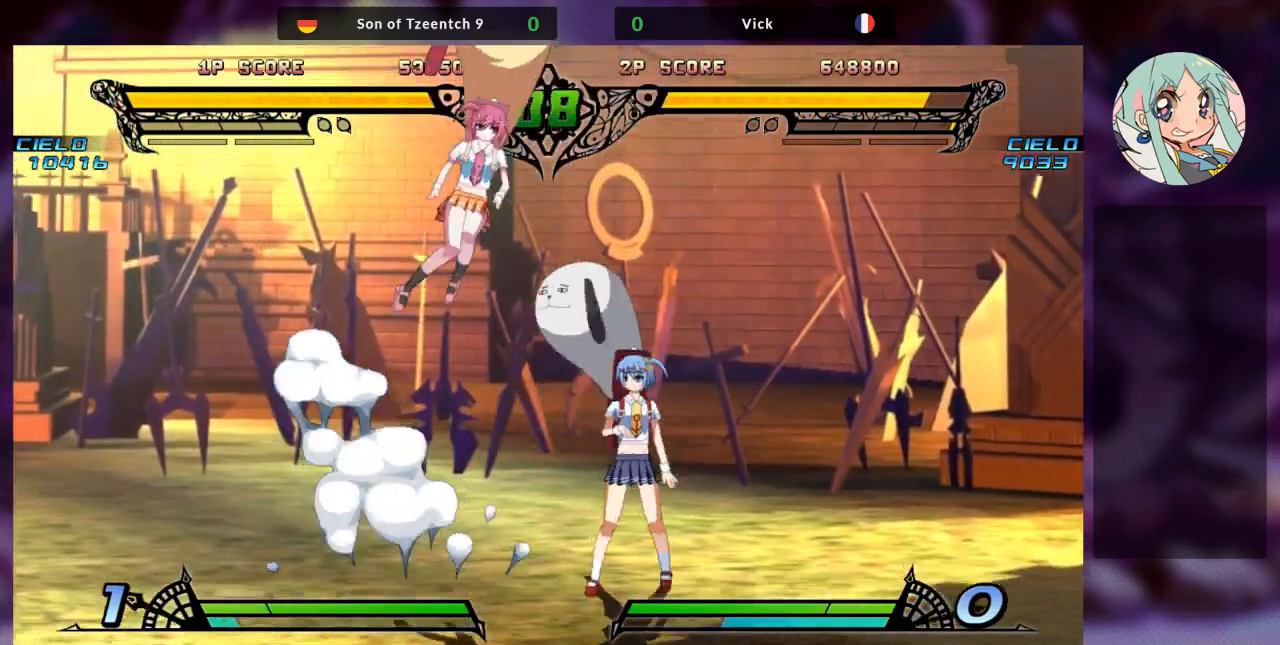
{"buttons": [], "left_stick": "right", "events": [[33, "R1", "up"], [500, "left_stick", "right"]]}
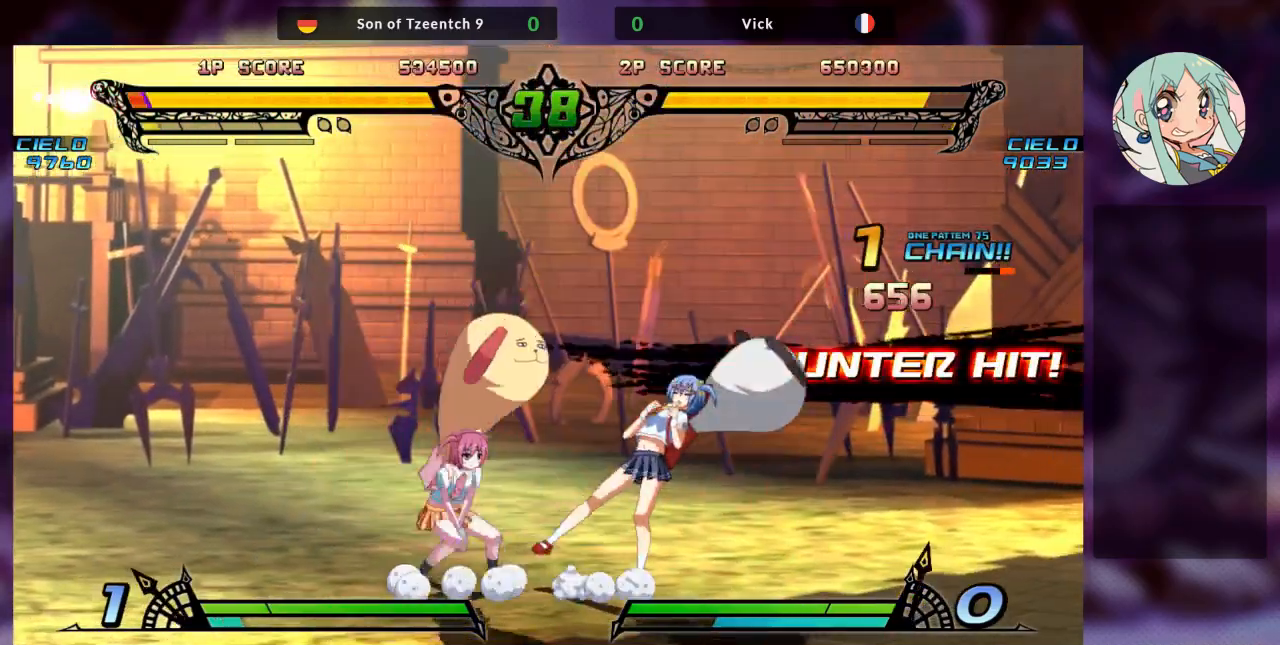
{"buttons": ["R1"], "left_stick": "center", "events": [[67, "left_stick", "up-right"], [167, "SQUARE", "down"], [300, "SQUARE", "up"], [300, "left_stick", "center"], [333, "TRIANGLE", "down"], [433, "TRIANGLE", "up"], [500, "R1", "down"]]}
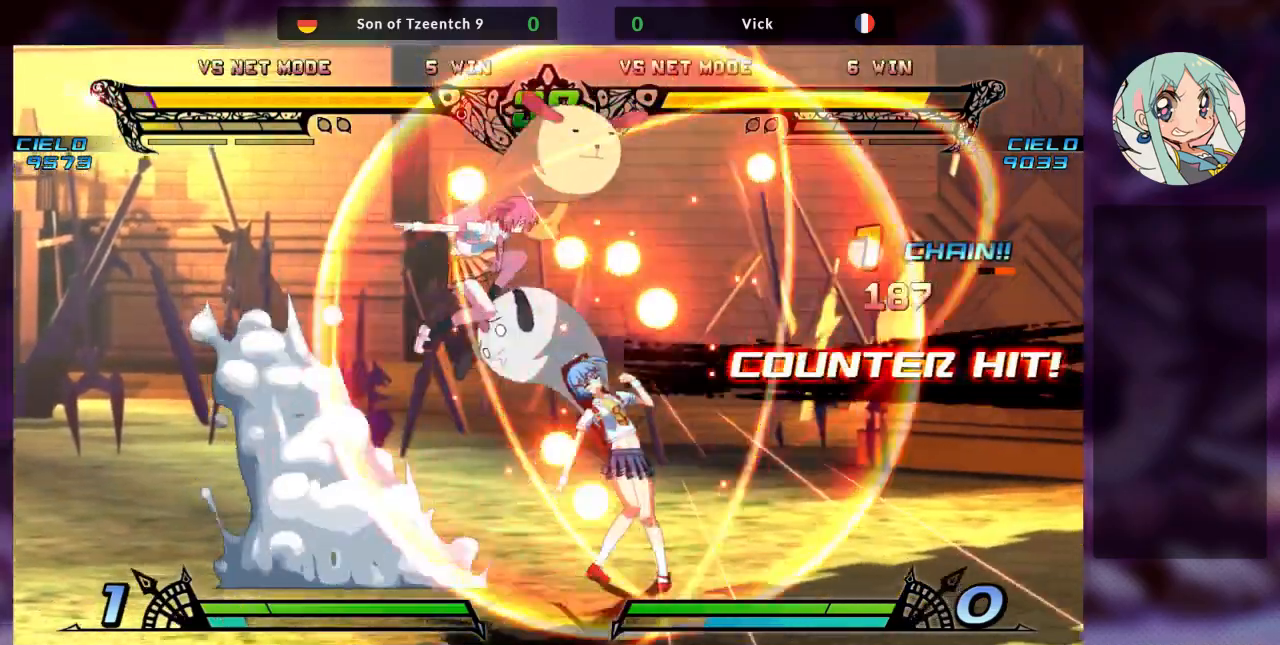
{"buttons": [], "left_stick": "center", "events": [[133, "R1", "up"], [367, "R2", "down"], [500, "R2", "up"]]}
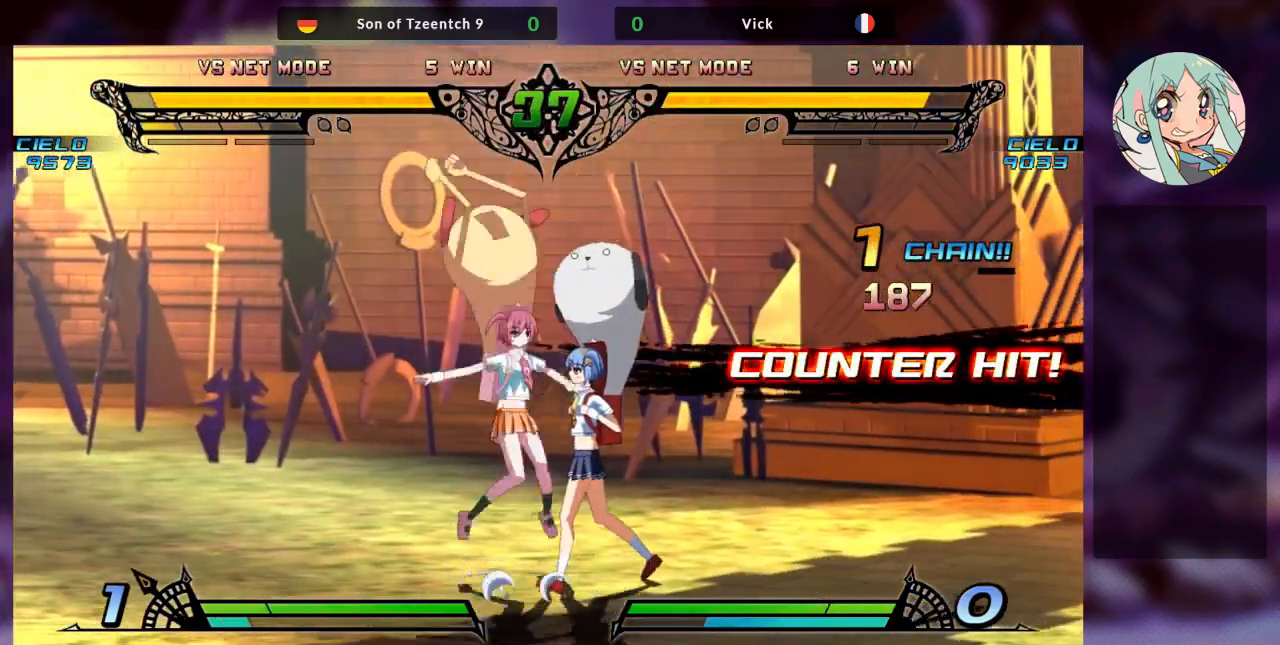
{"buttons": [], "left_stick": "up", "events": [[267, "left_stick", "up"]]}
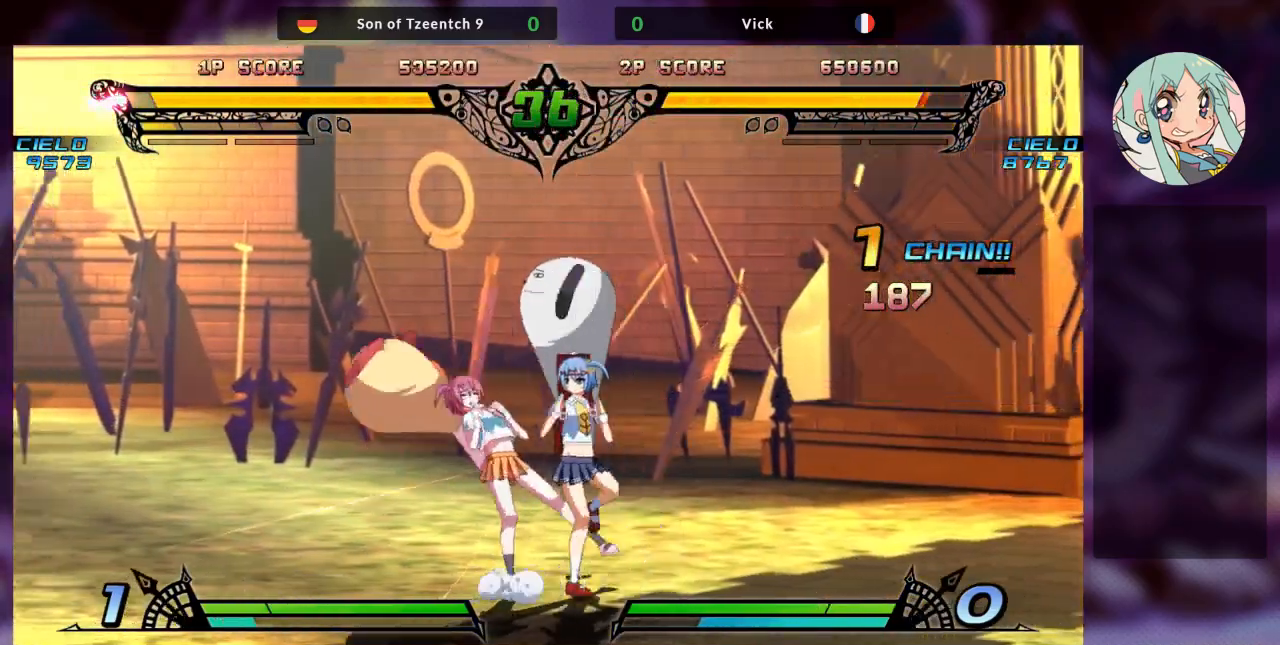
{"buttons": [], "left_stick": "up", "events": []}
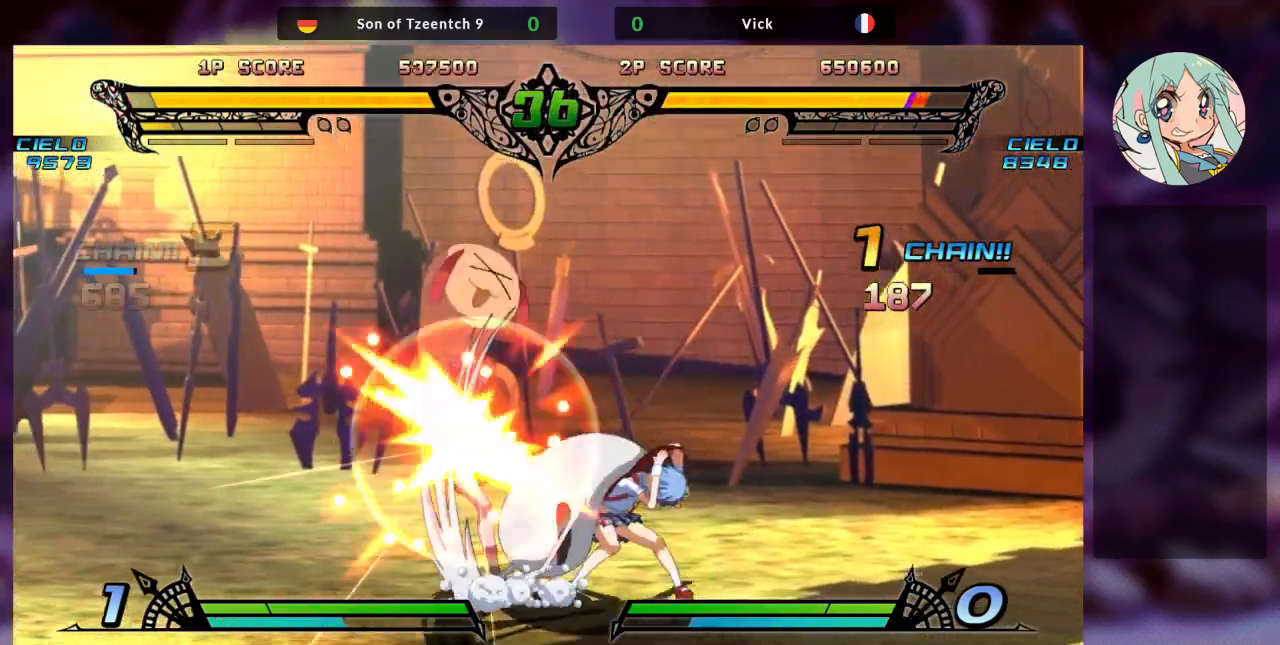
{"buttons": ["SQUARE", "TRIANGLE"], "left_stick": "center", "events": [[433, "SQUARE", "down"], [433, "TRIANGLE", "down"], [467, "left_stick", "center"]]}
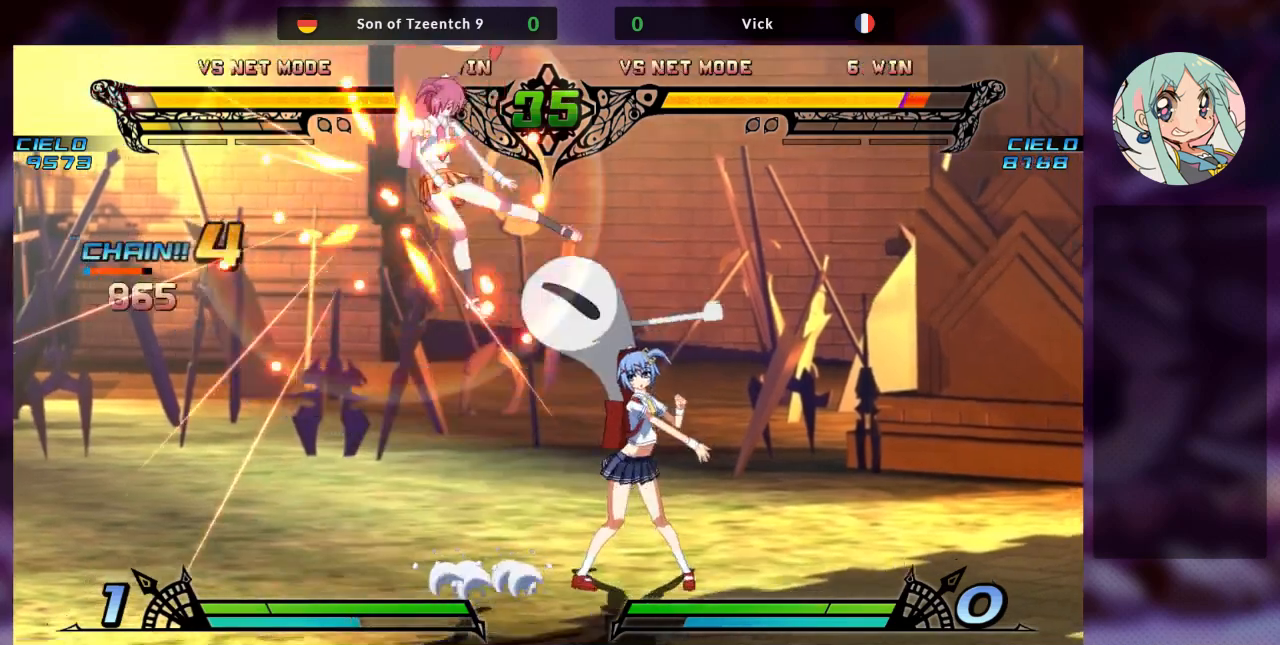
{"buttons": [], "left_stick": "center", "events": [[33, "left_stick", "left"], [67, "TRIANGLE", "up"], [100, "SQUARE", "up"], [167, "TRIANGLE", "down"], [200, "SQUARE", "down"], [267, "TRIANGLE", "up"], [267, "left_stick", "center"], [300, "SQUARE", "up"], [367, "left_stick", "right"], [400, "SQUARE", "down"], [400, "TRIANGLE", "down"], [433, "left_stick", "center"], [467, "TRIANGLE", "up"], [500, "SQUARE", "up"]]}
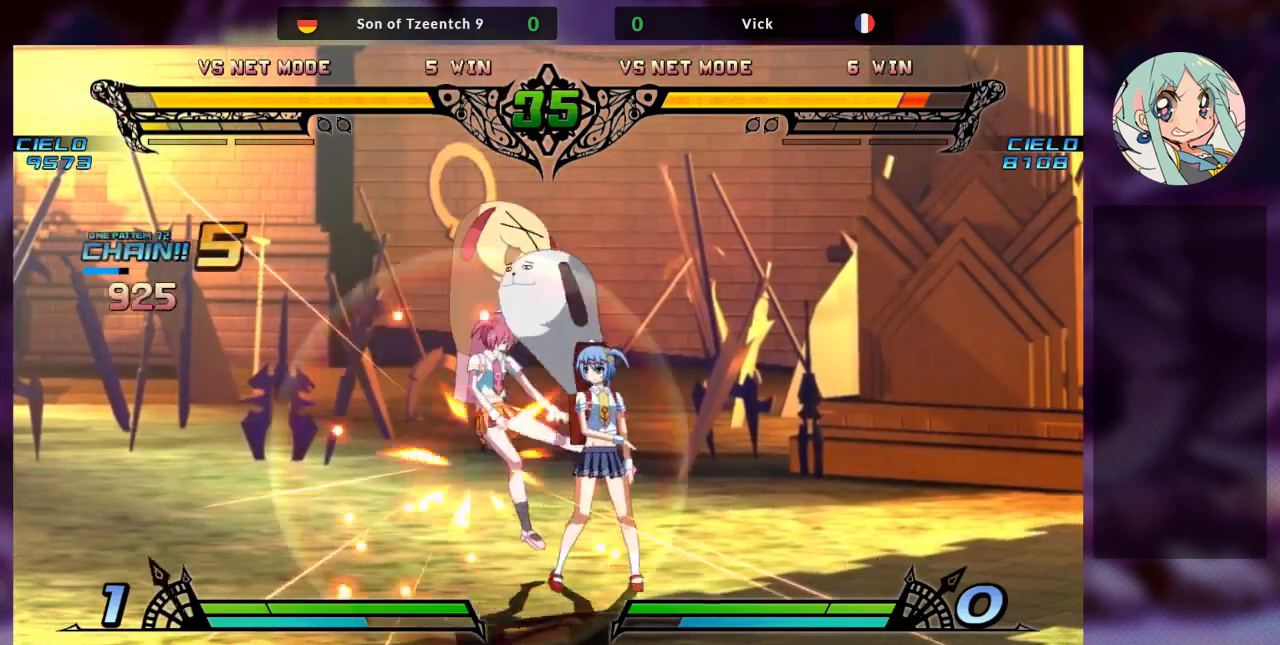
{"buttons": [], "left_stick": "left", "events": [[33, "left_stick", "right"], [67, "TRIANGLE", "down"], [100, "SQUARE", "down"], [167, "TRIANGLE", "up"], [167, "left_stick", "center"], [233, "SQUARE", "up"], [267, "left_stick", "left"], [300, "TRIANGLE", "down"], [333, "SQUARE", "down"], [400, "TRIANGLE", "up"], [467, "SQUARE", "up"]]}
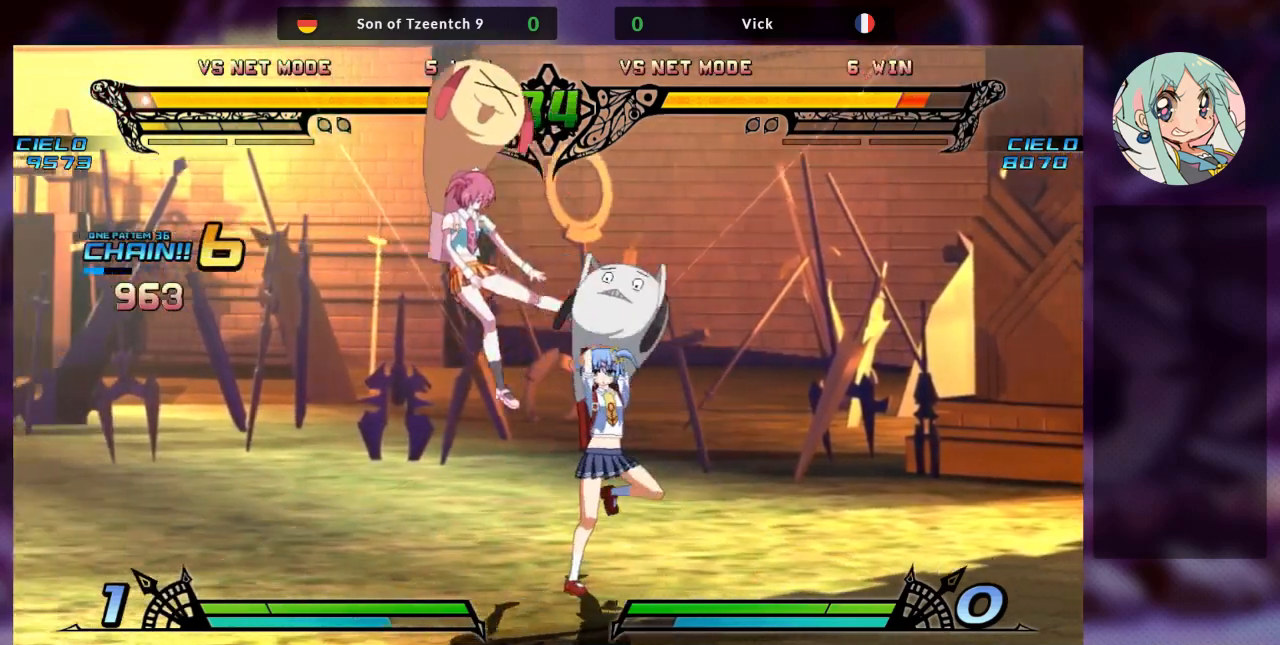
{"buttons": [], "left_stick": "left", "events": [[133, "SQUARE", "down"], [267, "SQUARE", "up"], [333, "TRIANGLE", "down"], [367, "SQUARE", "down"], [467, "TRIANGLE", "up"], [500, "SQUARE", "up"]]}
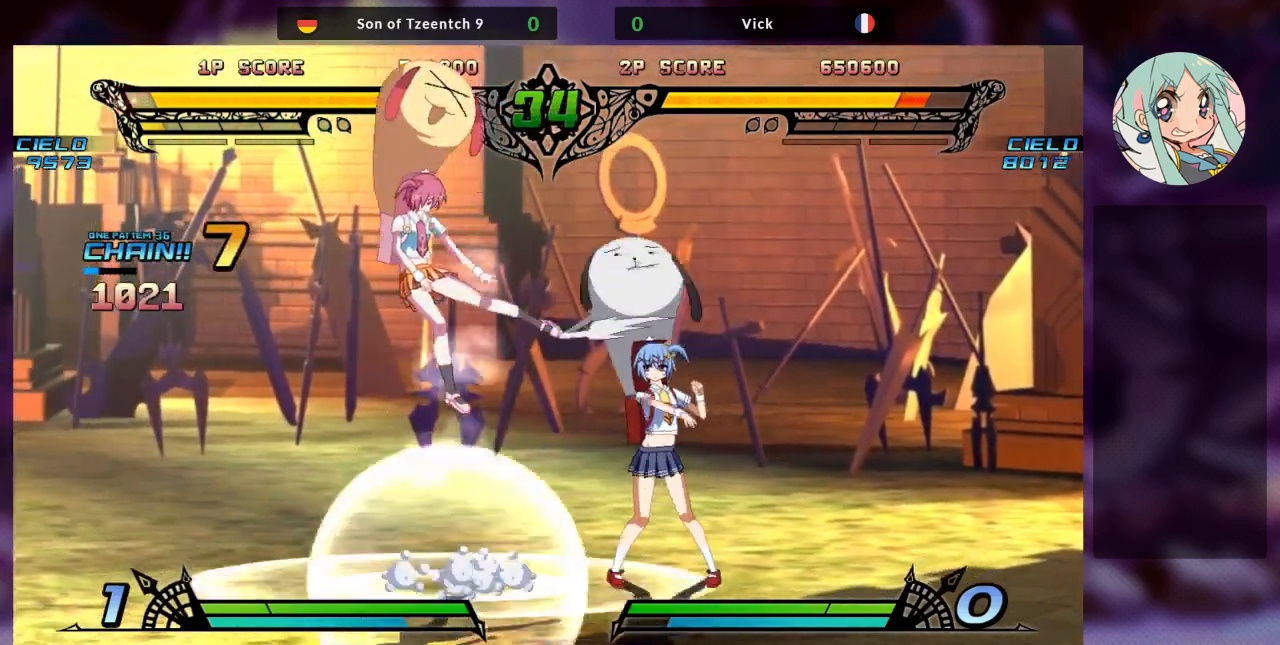
{"buttons": [], "left_stick": "left", "events": [[67, "TRIANGLE", "down"], [100, "SQUARE", "down"], [167, "TRIANGLE", "up"], [233, "SQUARE", "up"], [267, "TRIANGLE", "down"], [300, "SQUARE", "down"], [400, "TRIANGLE", "up"], [433, "SQUARE", "up"]]}
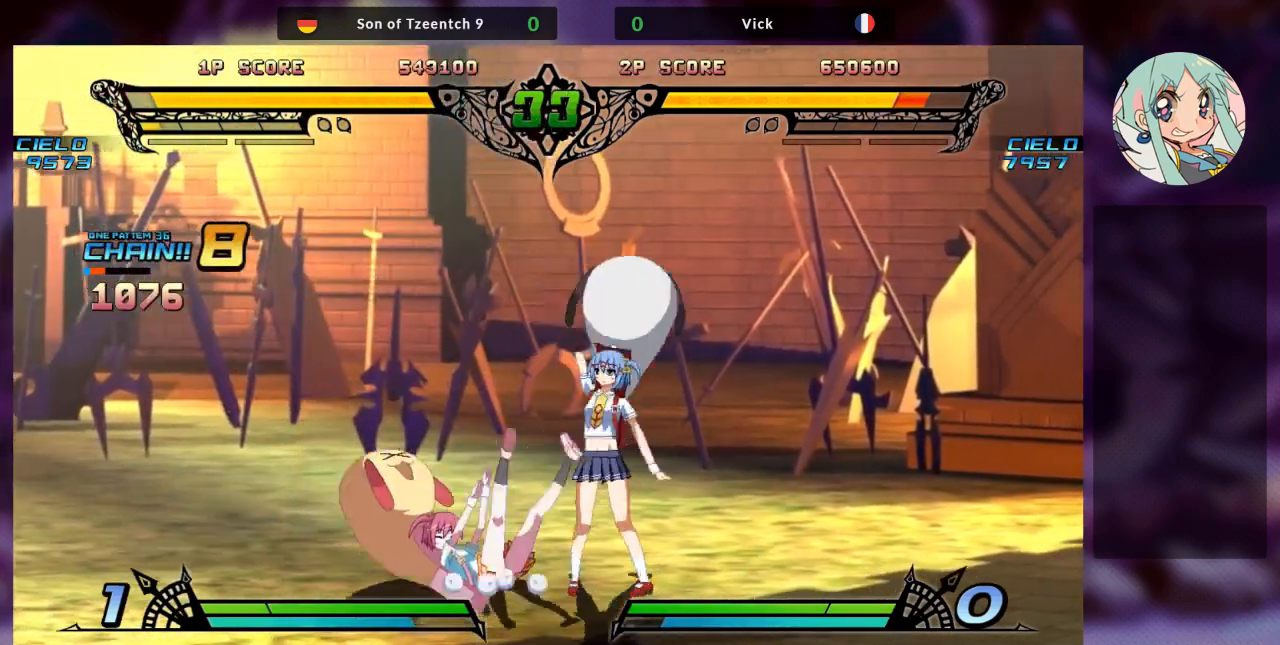
{"buttons": [], "left_stick": "left", "events": [[33, "SQUARE", "down"], [33, "TRIANGLE", "down"], [133, "TRIANGLE", "up"], [167, "SQUARE", "up"]]}
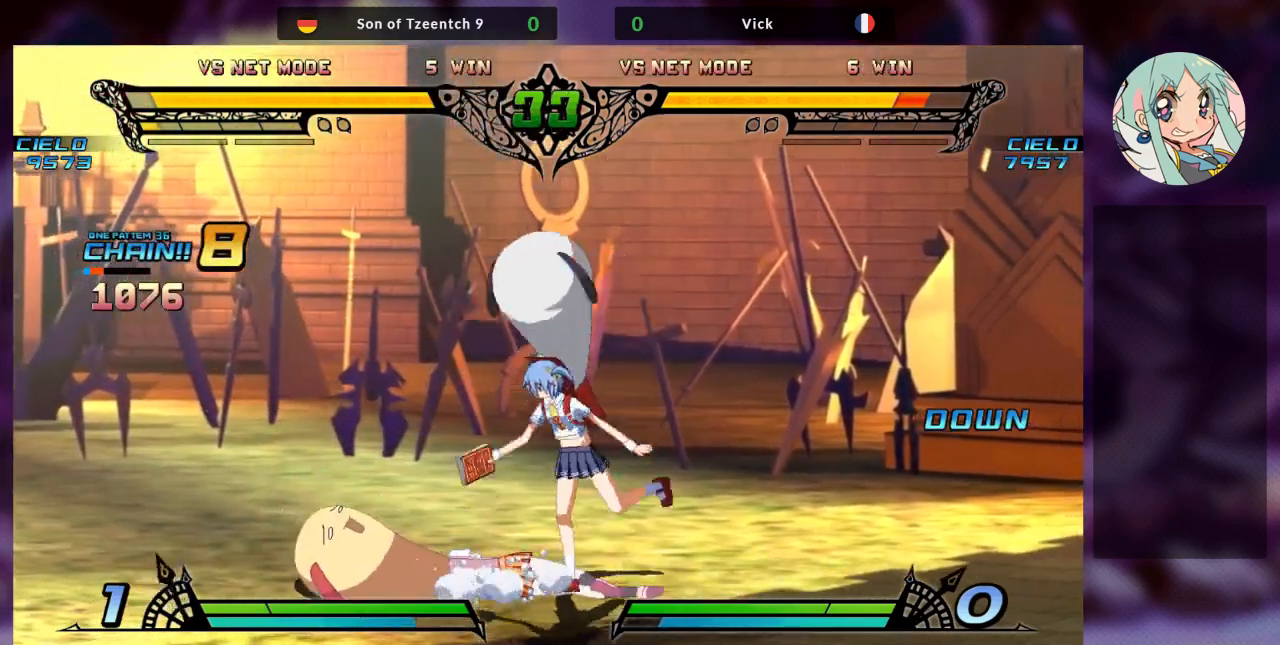
{"buttons": [], "left_stick": "down-left", "events": [[233, "left_stick", "down-left"]]}
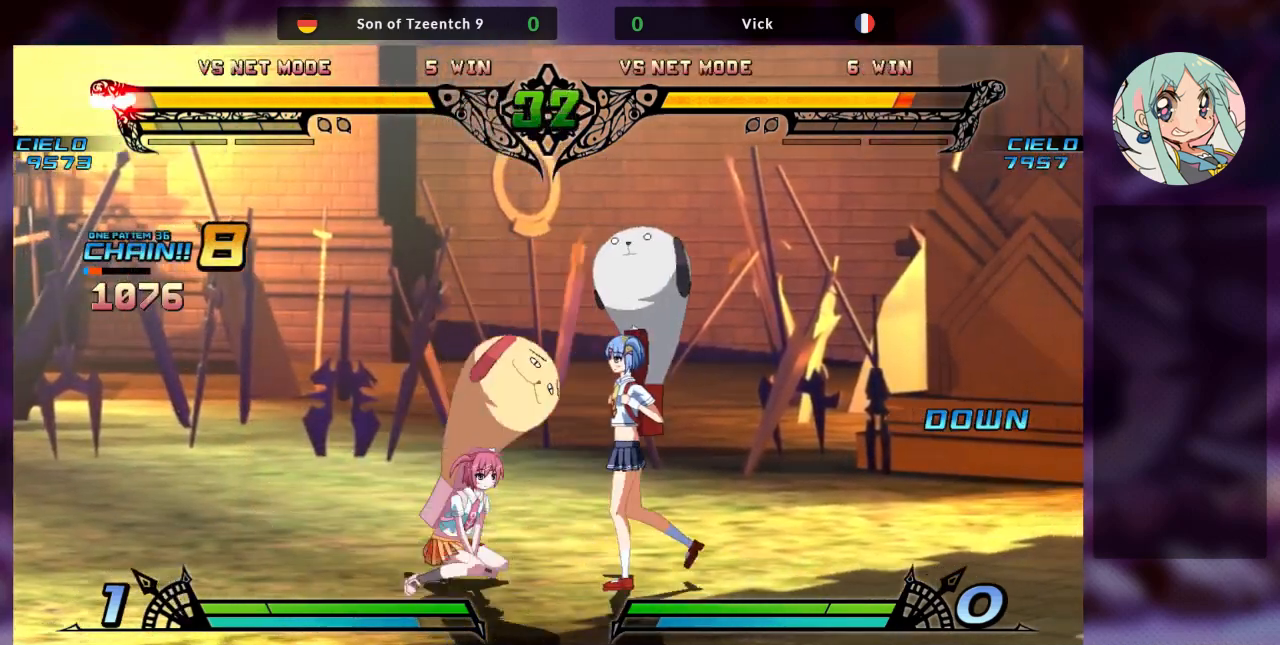
{"buttons": [], "left_stick": "down-left", "events": []}
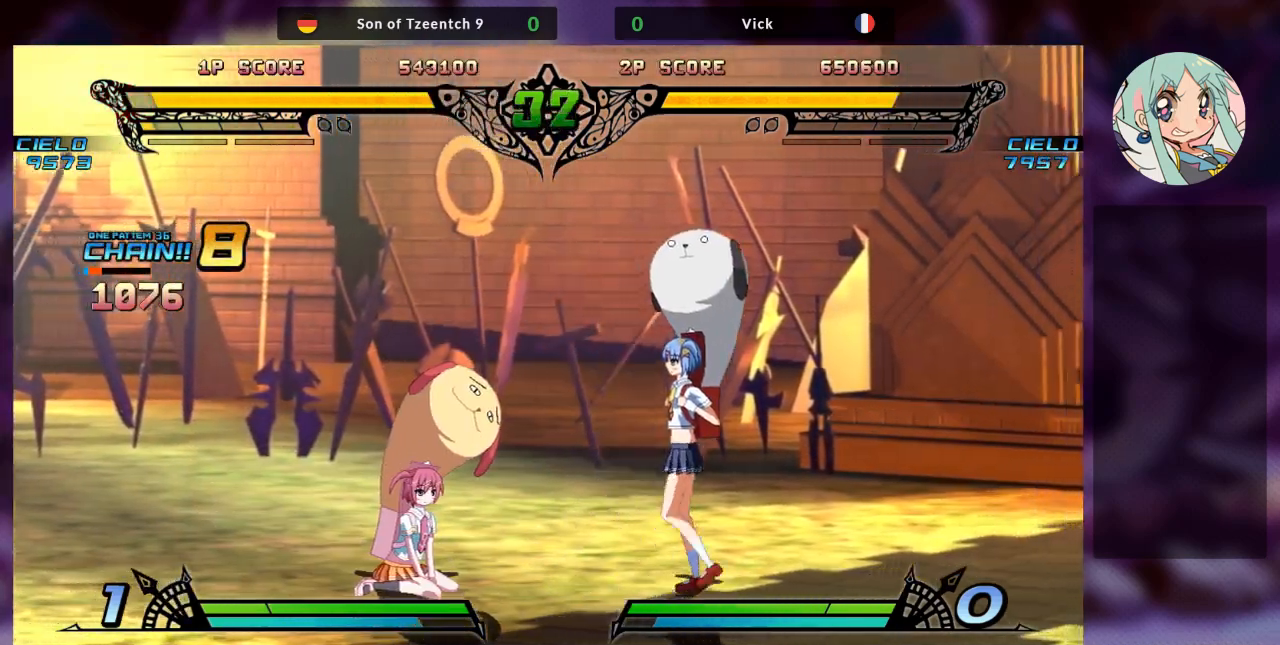
{"buttons": [], "left_stick": "left", "events": [[267, "left_stick", "left"]]}
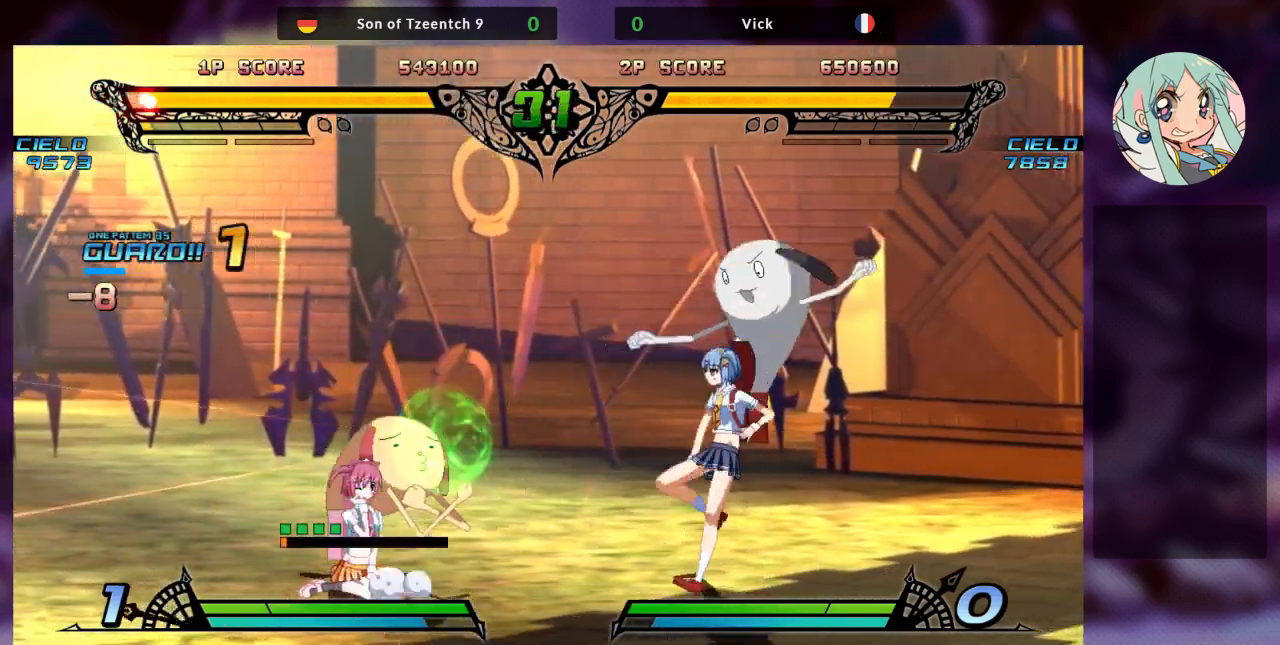
{"buttons": [], "left_stick": "left", "events": []}
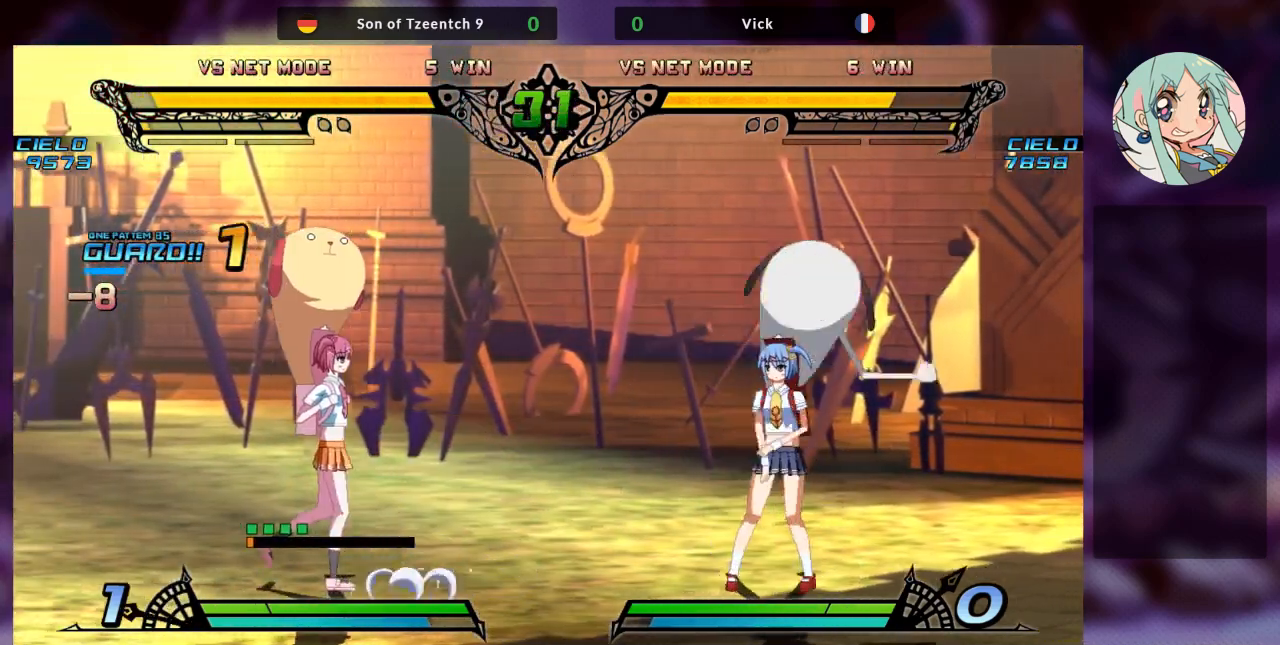
{"buttons": [], "left_stick": "center", "events": [[200, "left_stick", "up-right"], [467, "left_stick", "center"]]}
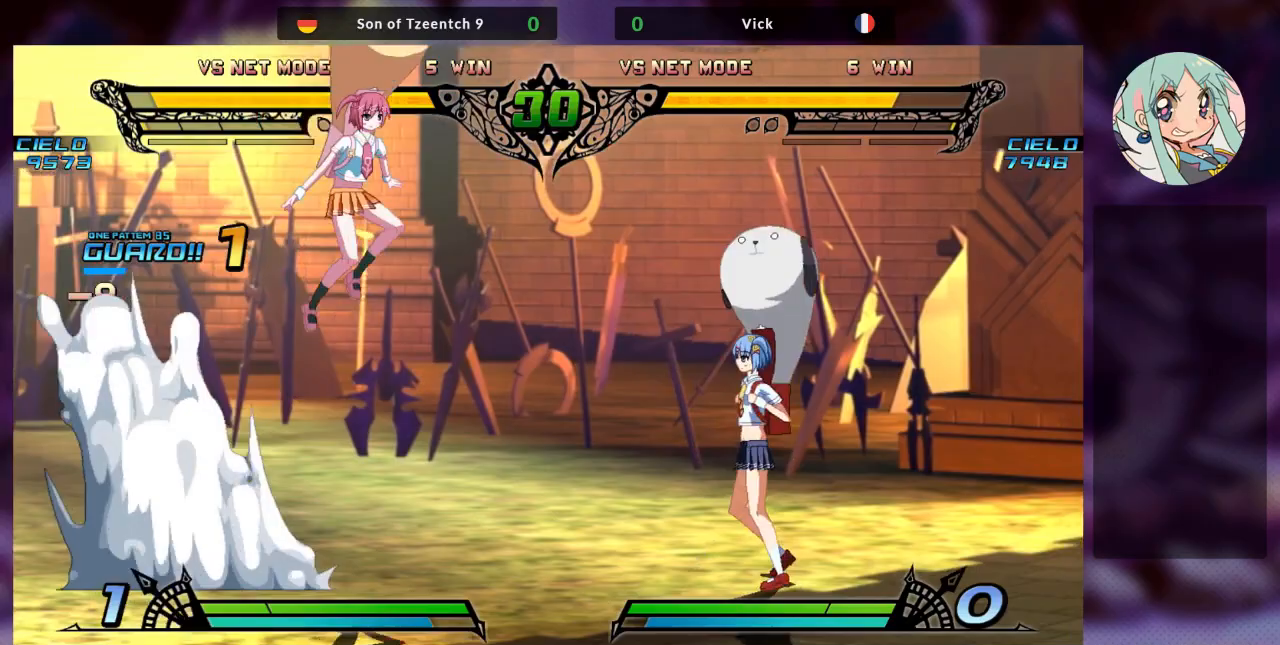
{"buttons": [], "left_stick": "up-right", "events": [[133, "R2", "down"], [300, "R2", "up"], [467, "left_stick", "up-right"]]}
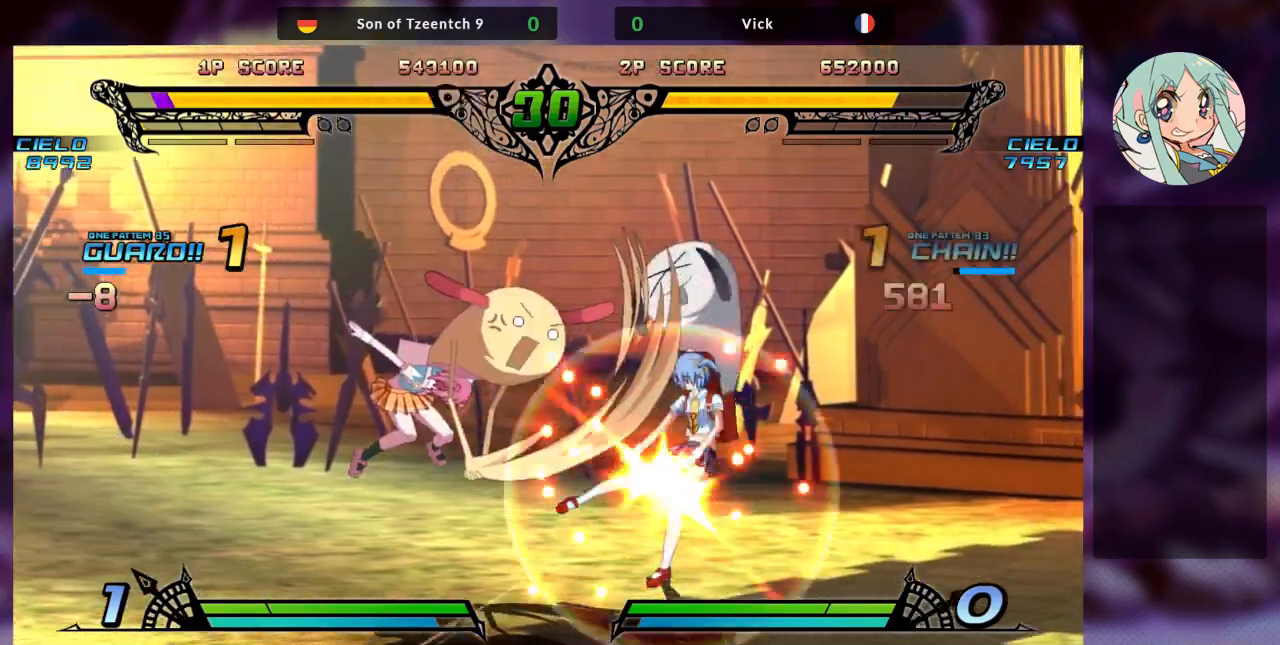
{"buttons": ["R2"], "left_stick": "center", "events": [[233, "left_stick", "up"], [333, "left_stick", "center"], [467, "R2", "down"]]}
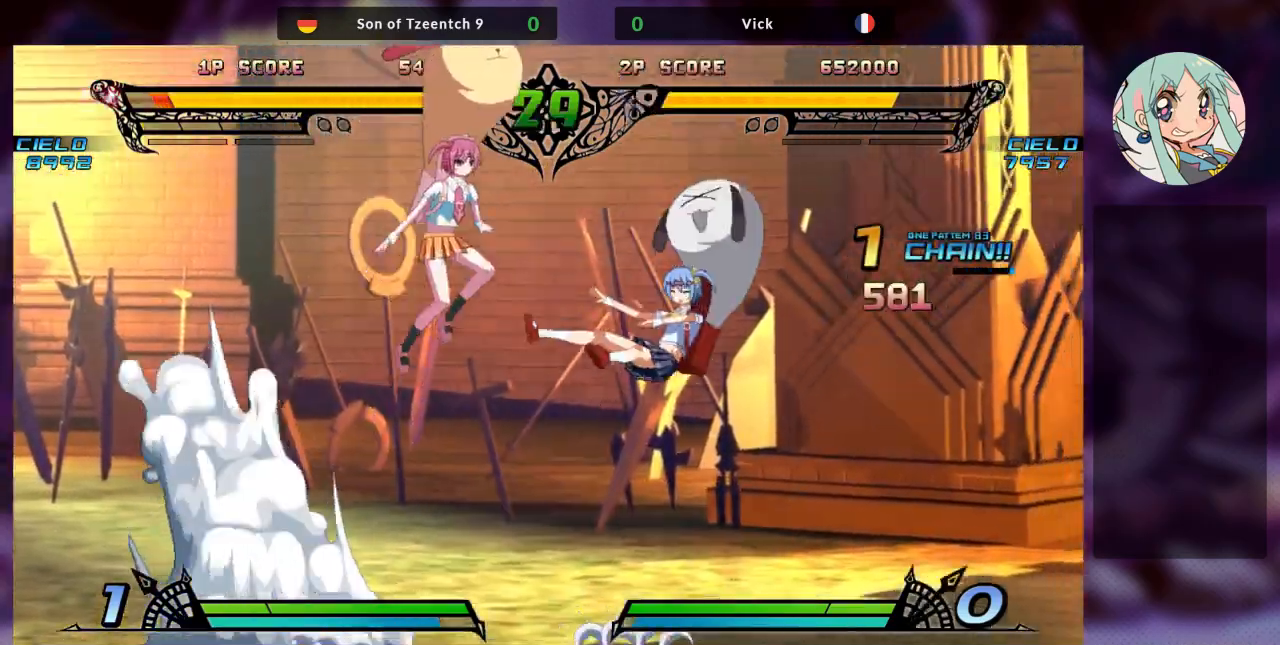
{"buttons": [], "left_stick": "center", "events": [[133, "R2", "up"]]}
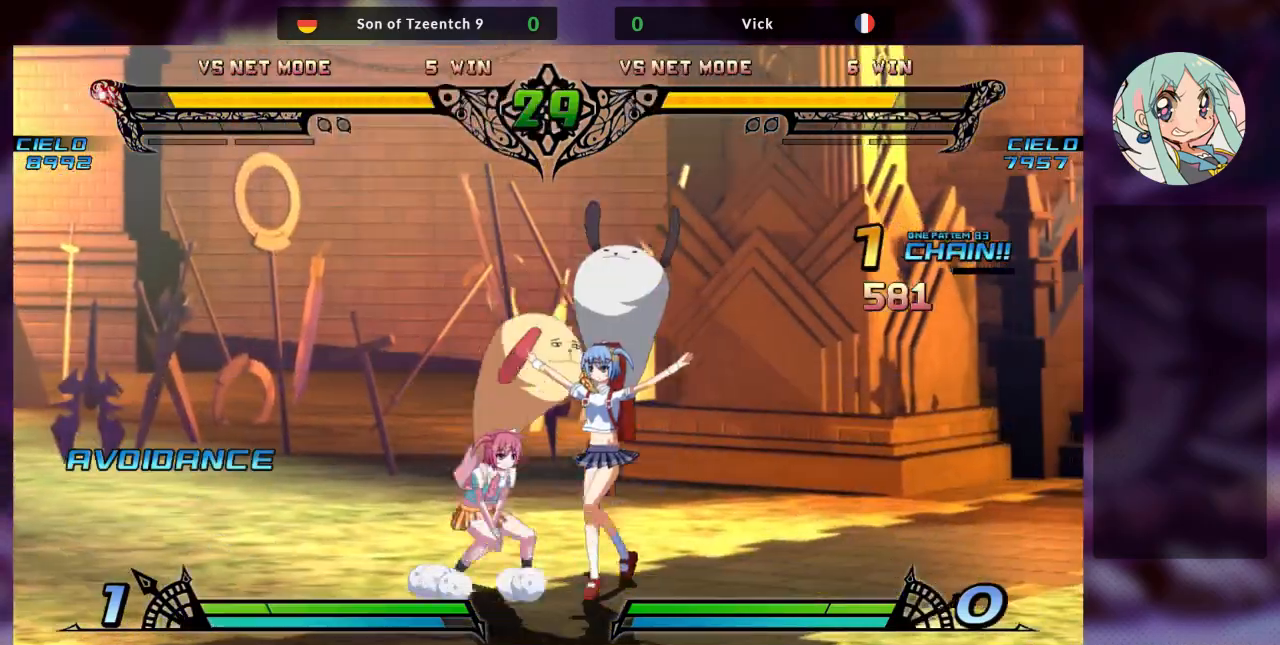
{"buttons": [], "left_stick": "up", "events": [[133, "left_stick", "up"]]}